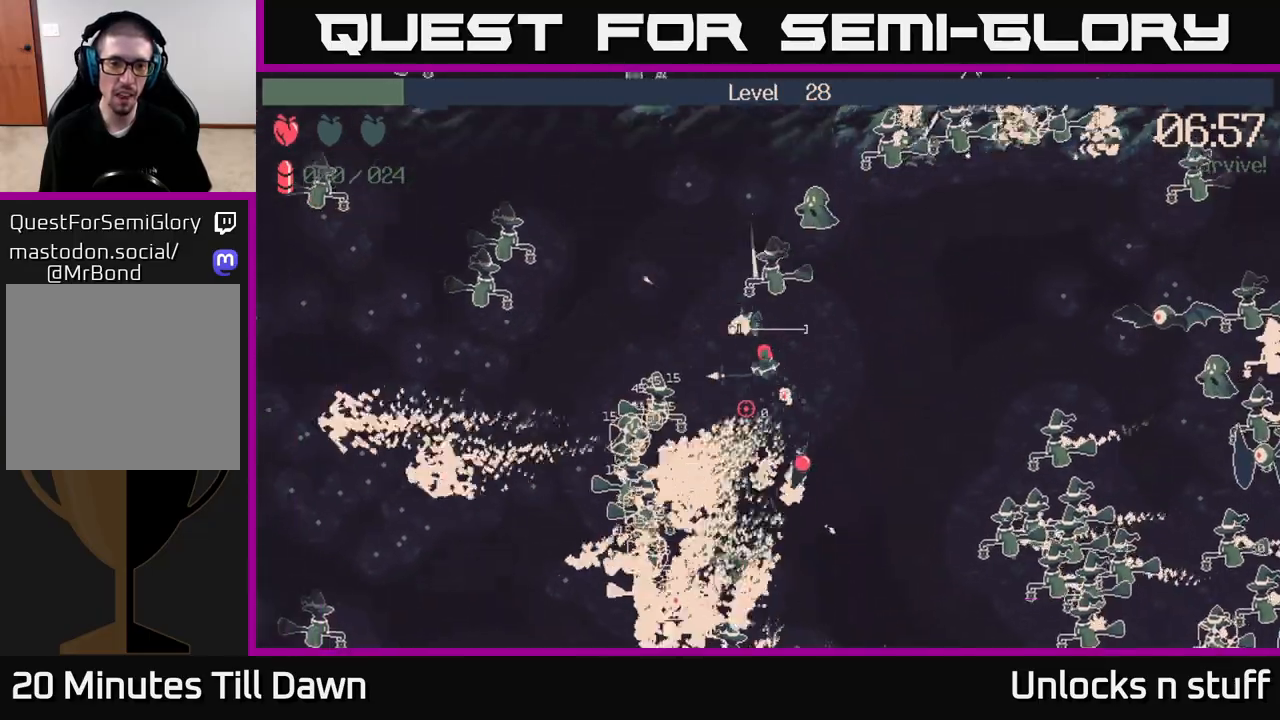
Gameplay with a controller (Xbox layout); each line is a JSON object with the inputs held at the frame after it. "events" lists button and stick changes between this image and that frame as [ms after this image, input, new state], when the widget could be followed in between.
{"buttons": [], "left_stick": "up-left", "right_stick": "down-left", "events": [[33, "left_stick", "left"], [50, "right_stick", "center"], [217, "left_stick", "up-left"], [367, "right_stick", "down-left"]]}
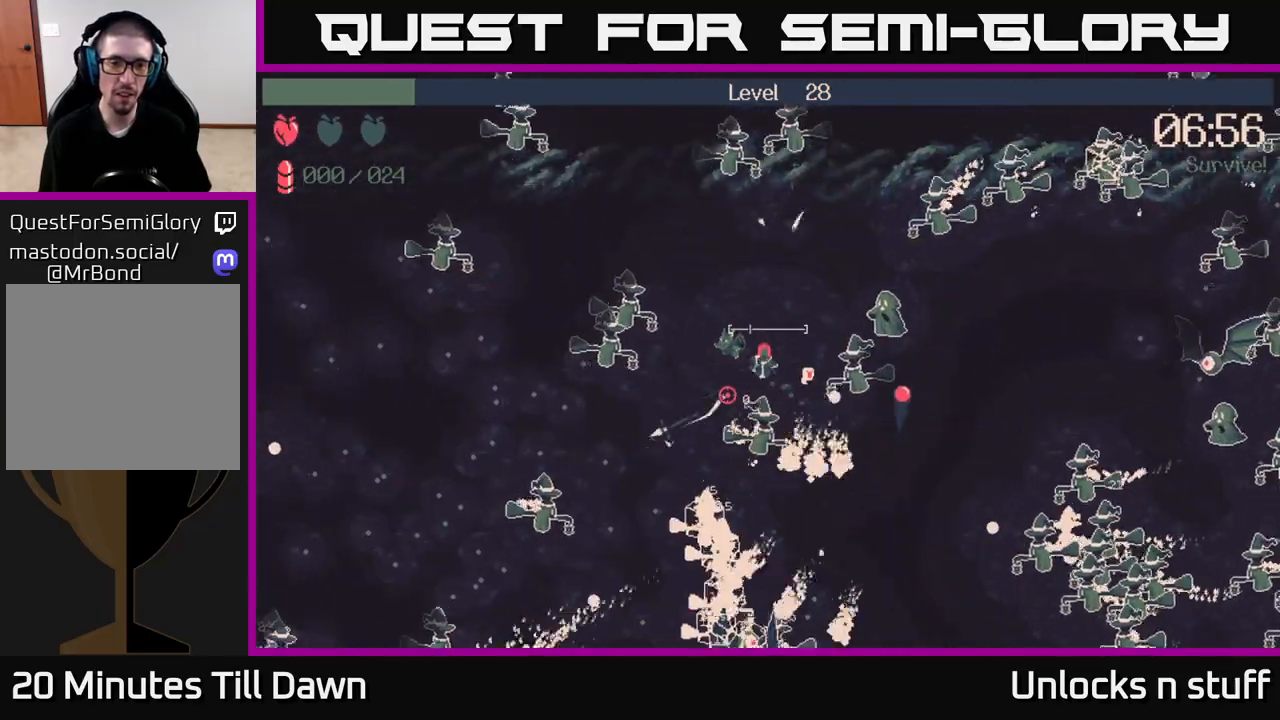
{"buttons": [], "left_stick": "down-left", "right_stick": "left", "events": [[133, "left_stick", "down-left"], [250, "left_stick", "down"], [250, "right_stick", "left"], [467, "left_stick", "down-left"]]}
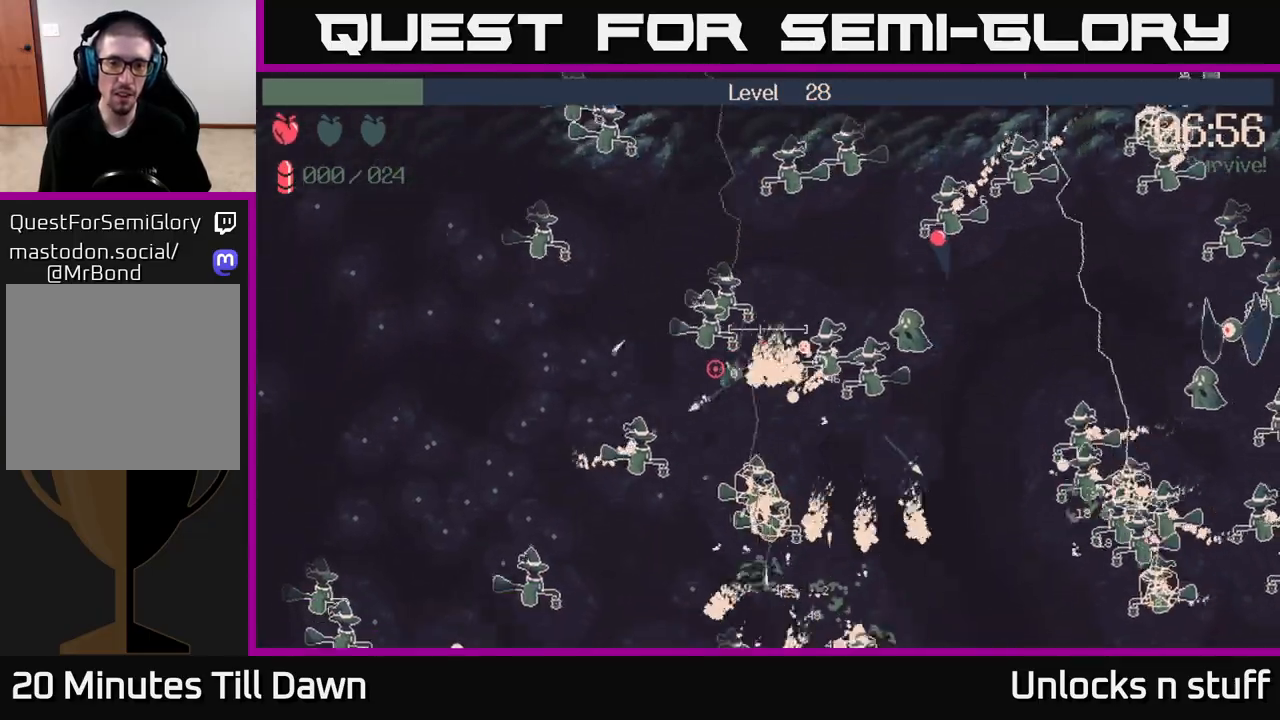
{"buttons": [], "left_stick": "down-right", "right_stick": "left", "events": [[117, "left_stick", "down"], [300, "left_stick", "right"], [467, "left_stick", "down-right"]]}
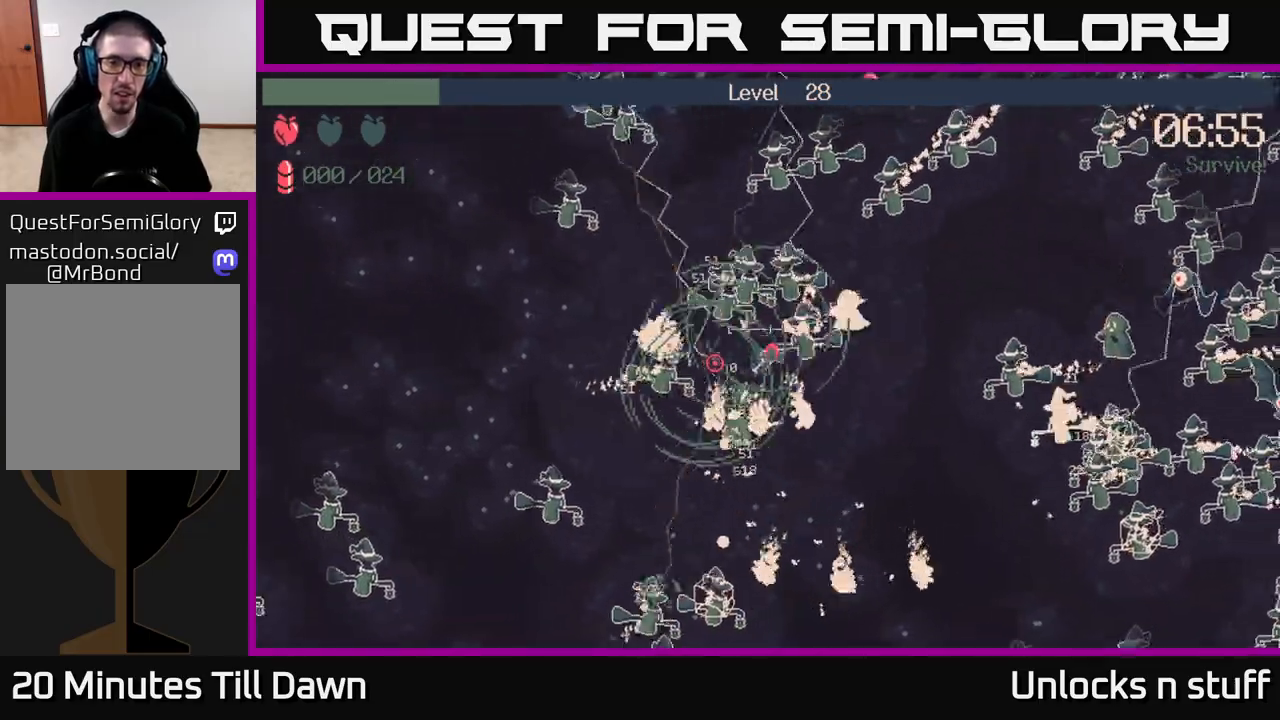
{"buttons": [], "left_stick": "down-right", "right_stick": "up-left", "events": [[100, "left_stick", "down"], [333, "left_stick", "down-right"], [500, "right_stick", "up-left"]]}
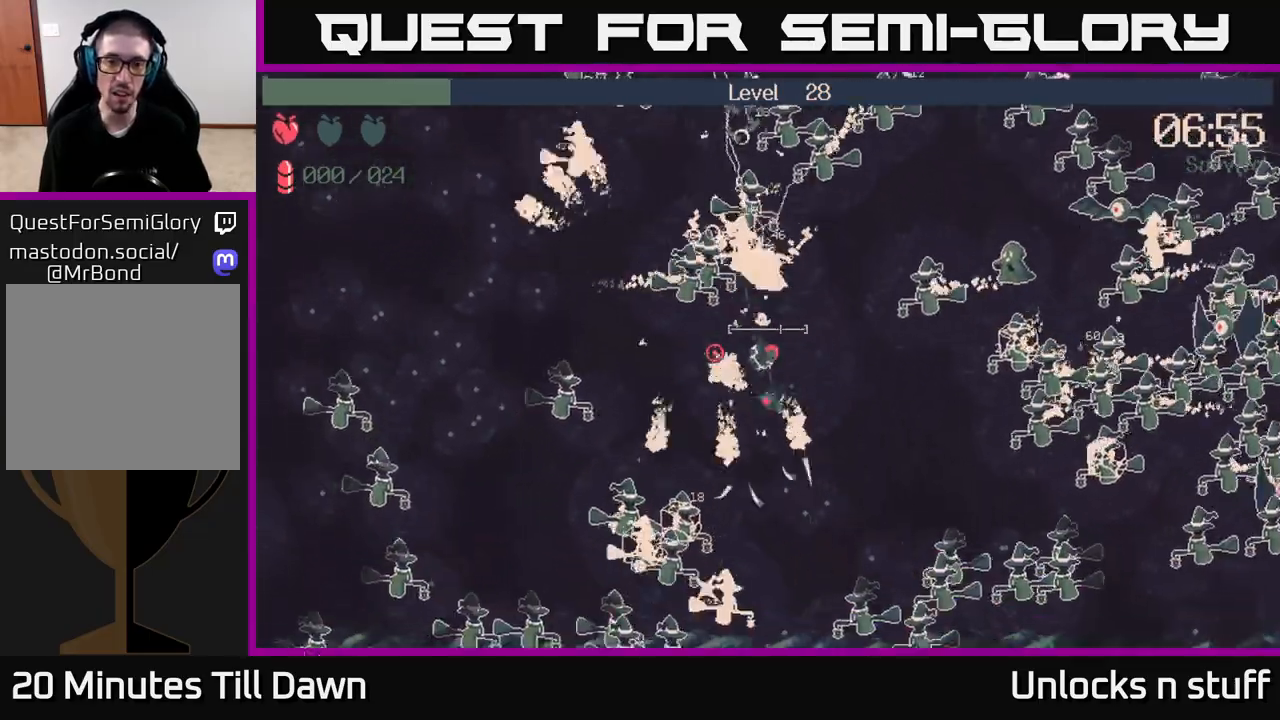
{"buttons": [], "left_stick": "down-right", "right_stick": "up-left", "events": [[83, "left_stick", "down"], [250, "left_stick", "down-right"]]}
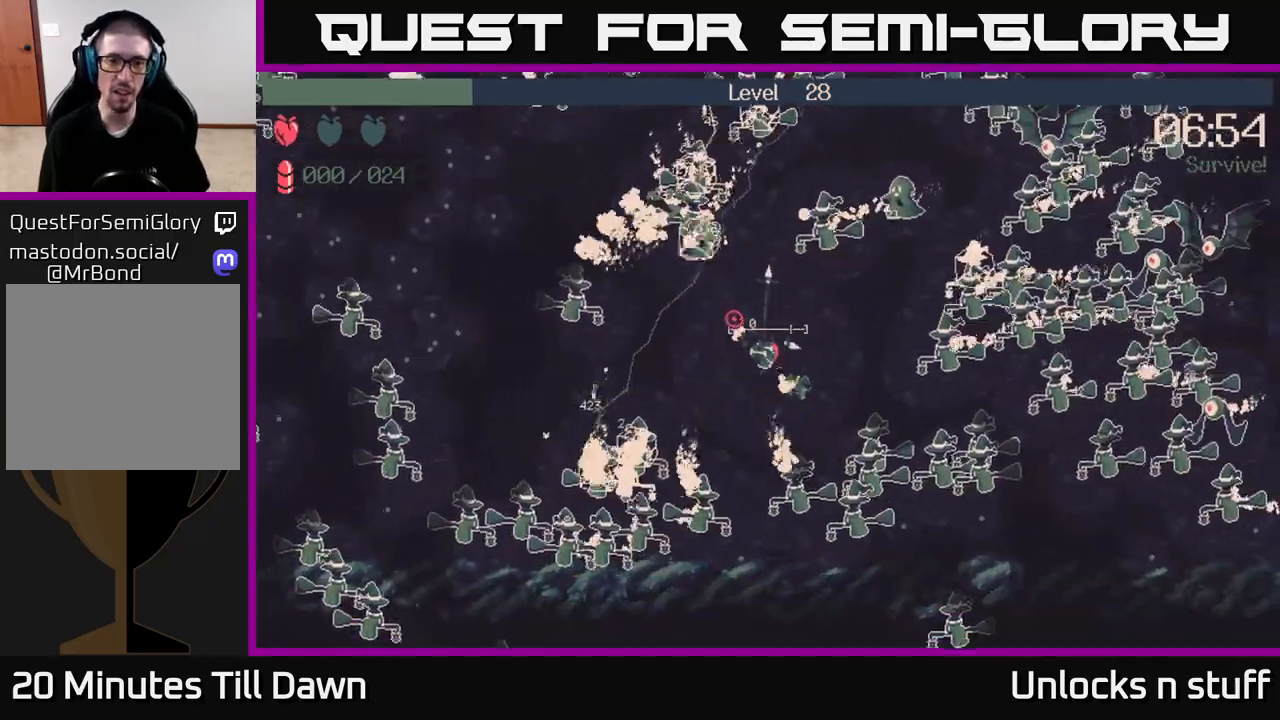
{"buttons": [], "left_stick": "down", "right_stick": "up-left", "events": [[50, "left_stick", "up"], [200, "left_stick", "left"], [467, "left_stick", "down"]]}
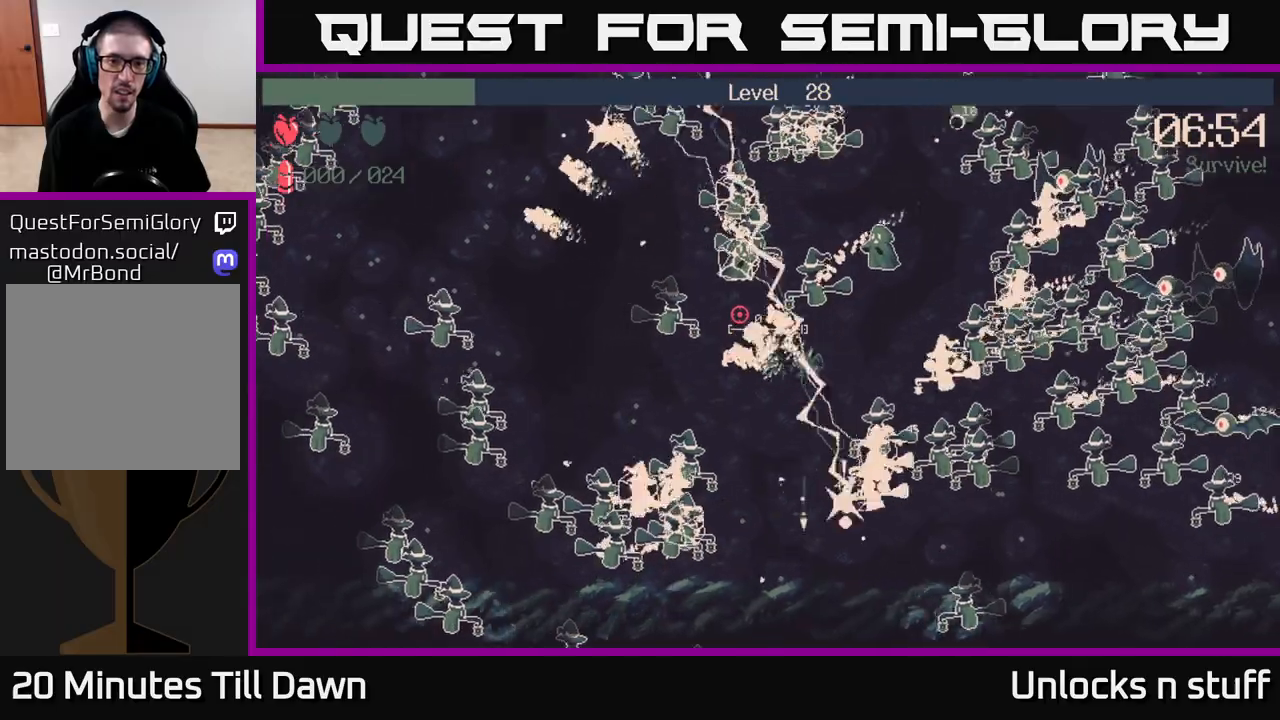
{"buttons": [], "left_stick": "left", "right_stick": "up-left", "events": [[83, "left_stick", "left"]]}
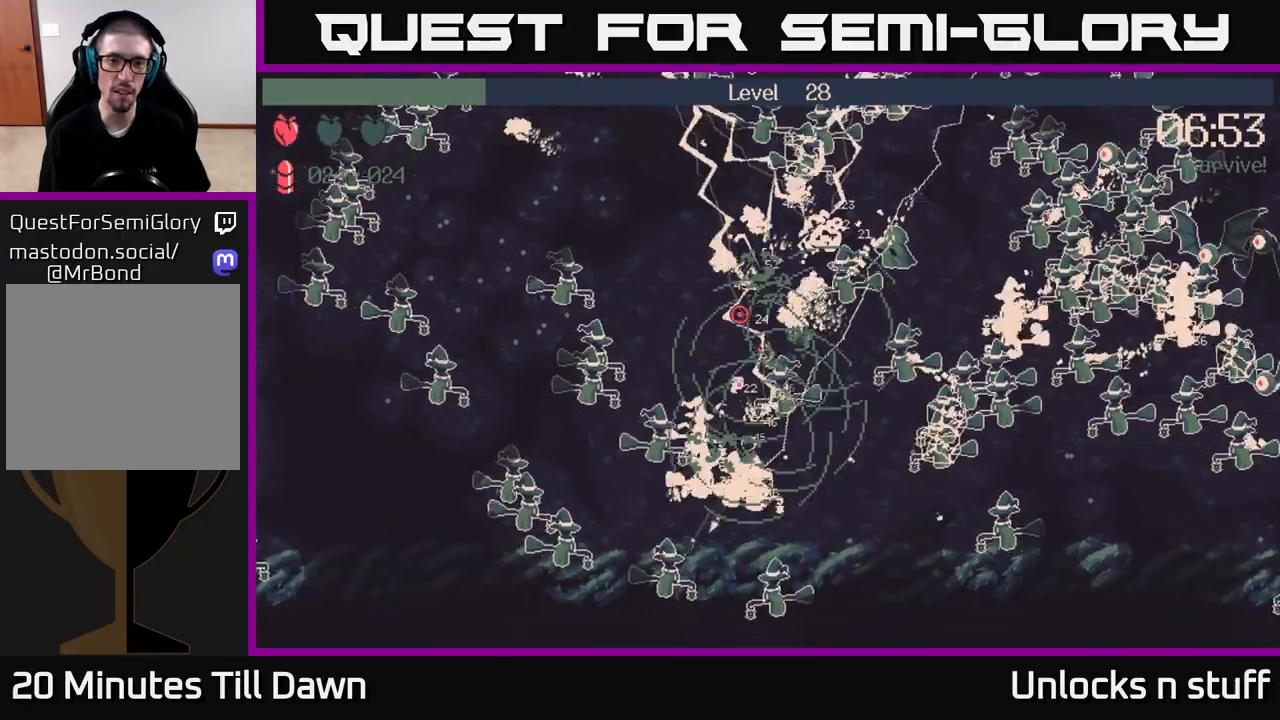
{"buttons": [], "left_stick": "up-left", "right_stick": "left", "events": [[17, "left_stick", "up-left"], [400, "right_stick", "left"]]}
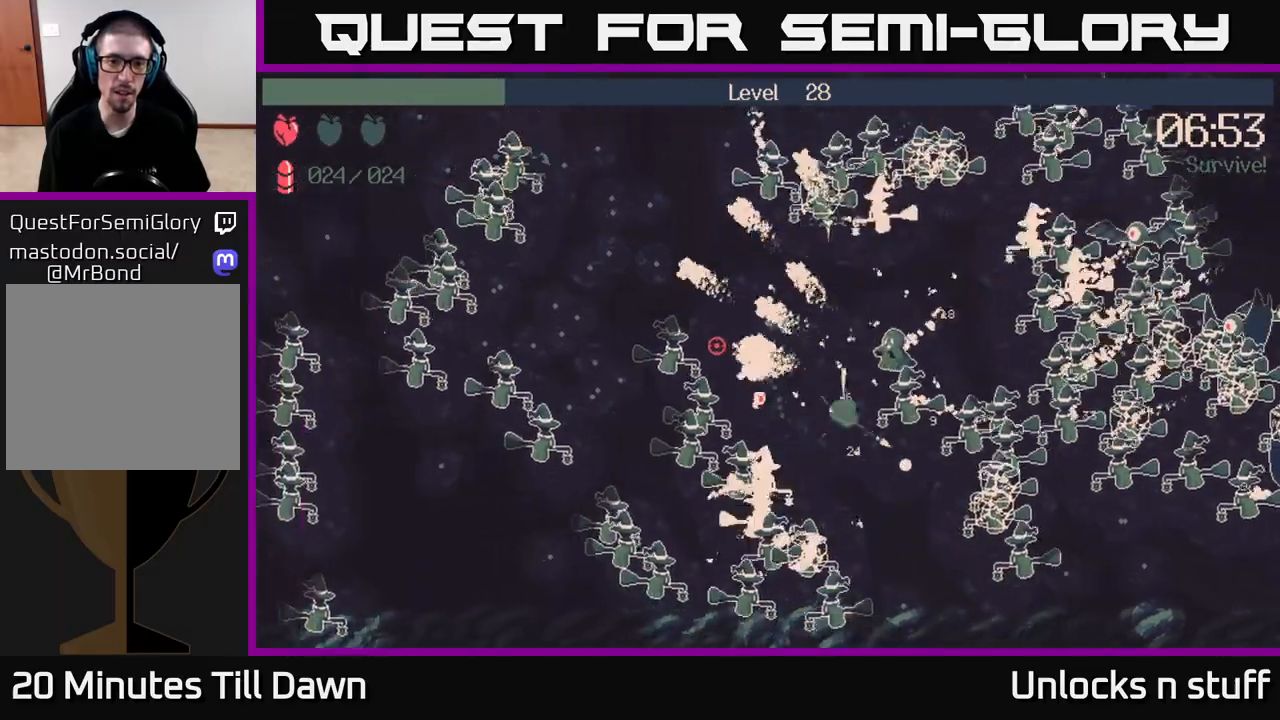
{"buttons": [], "left_stick": "up-left", "right_stick": "left", "events": [[17, "left_stick", "up"], [300, "left_stick", "up-left"]]}
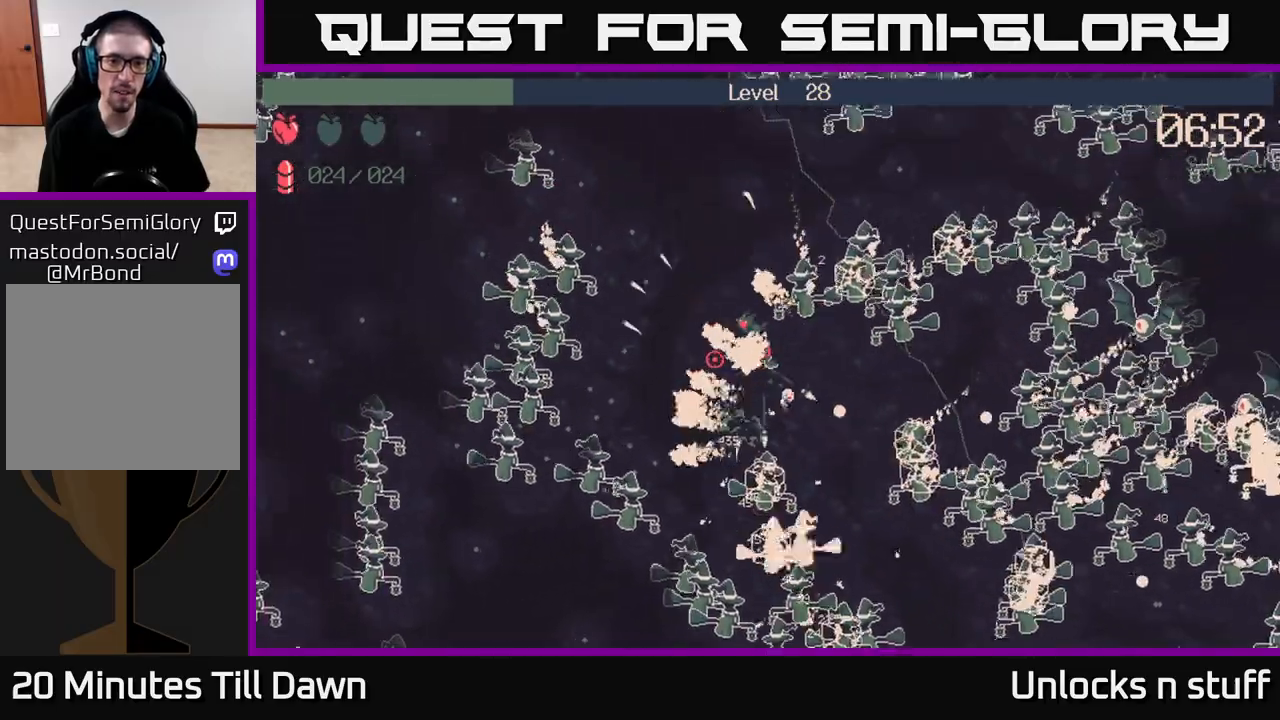
{"buttons": [], "left_stick": "up", "right_stick": "left", "events": [[167, "left_stick", "left"], [233, "right_stick", "up-left"], [367, "left_stick", "up"], [383, "right_stick", "left"]]}
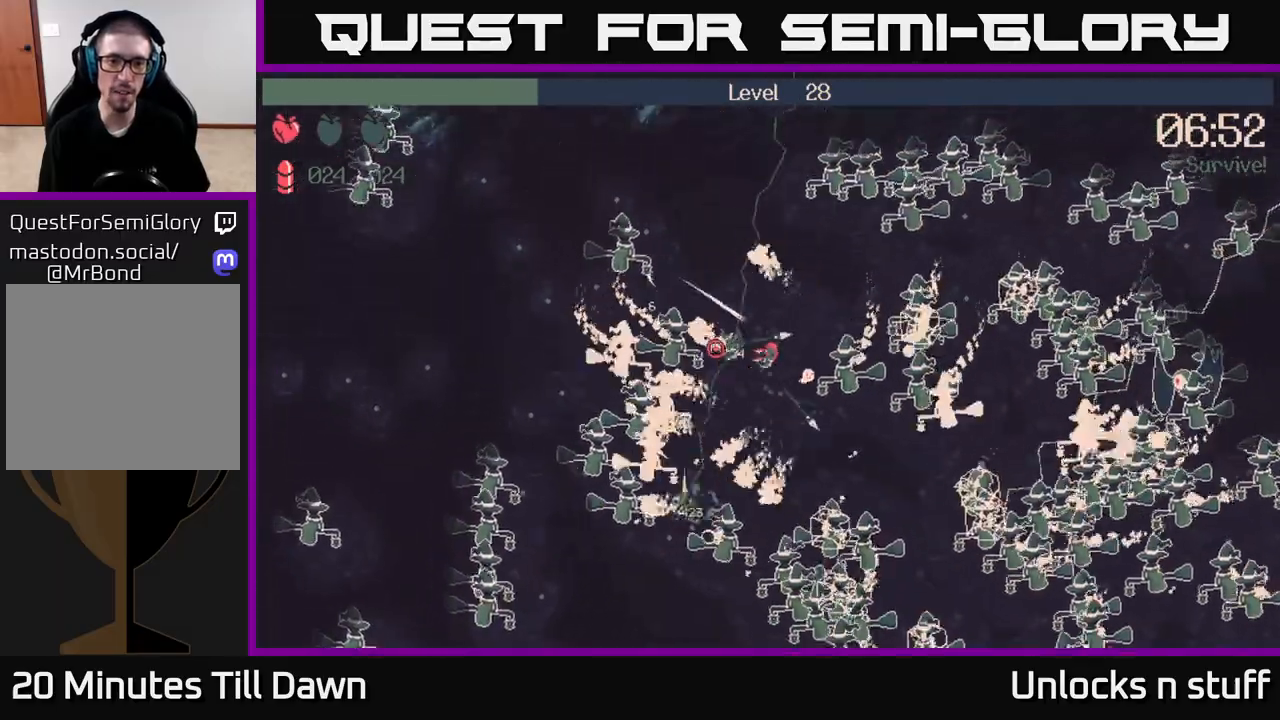
{"buttons": [], "left_stick": "up", "right_stick": "left", "events": [[250, "left_stick", "up-left"], [433, "left_stick", "up"]]}
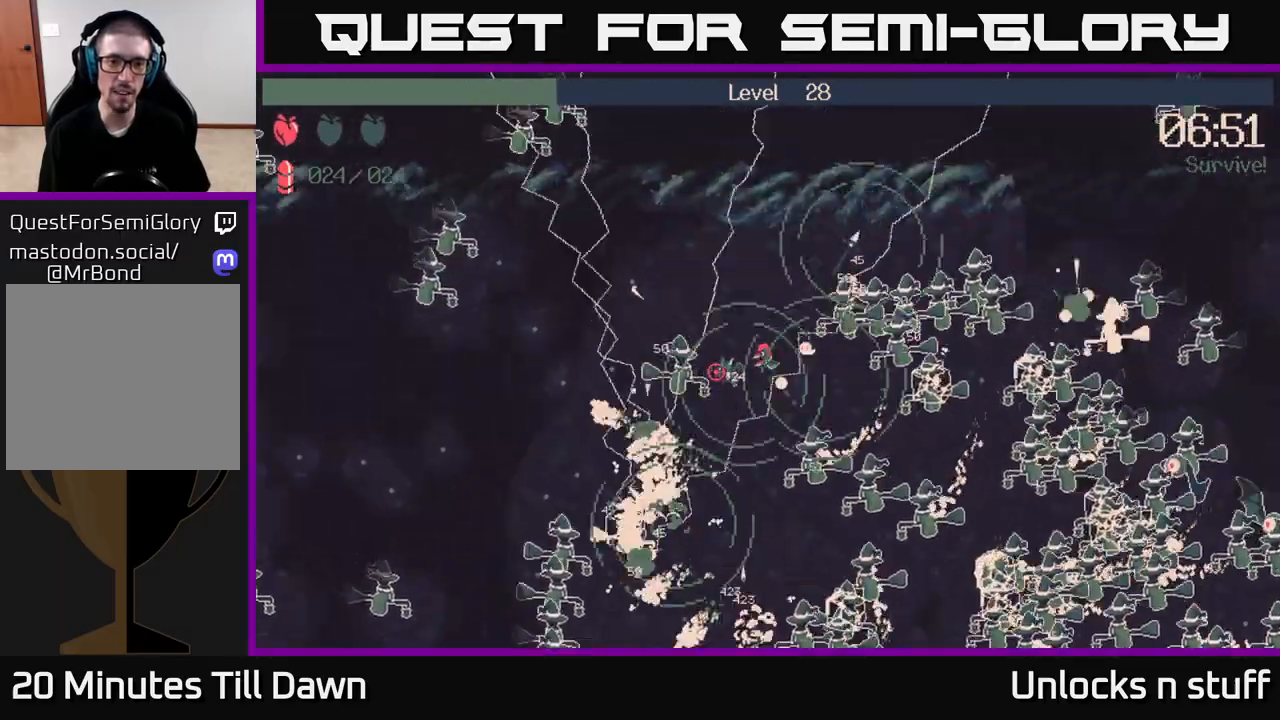
{"buttons": [], "left_stick": "left", "right_stick": "down-left", "events": [[200, "left_stick", "up-left"], [300, "left_stick", "left"], [317, "right_stick", "down-left"]]}
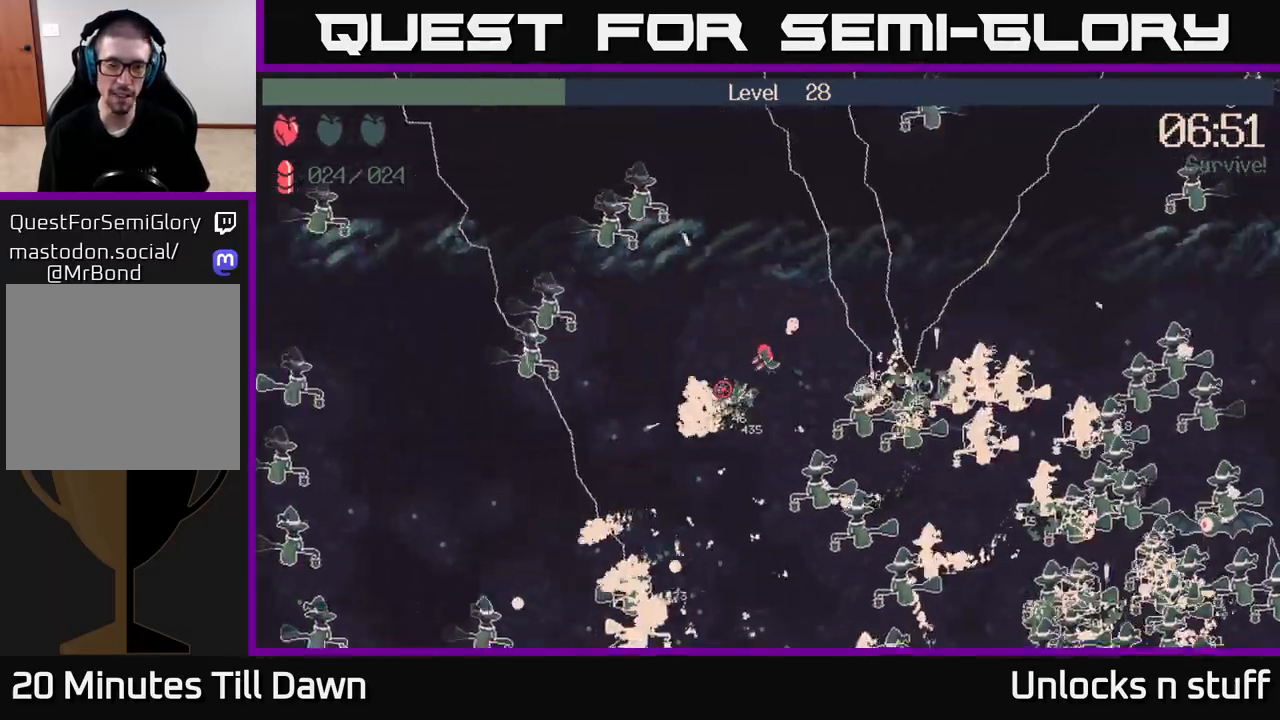
{"buttons": [], "left_stick": "down-left", "right_stick": "down", "events": [[150, "left_stick", "down-left"], [483, "right_stick", "down"]]}
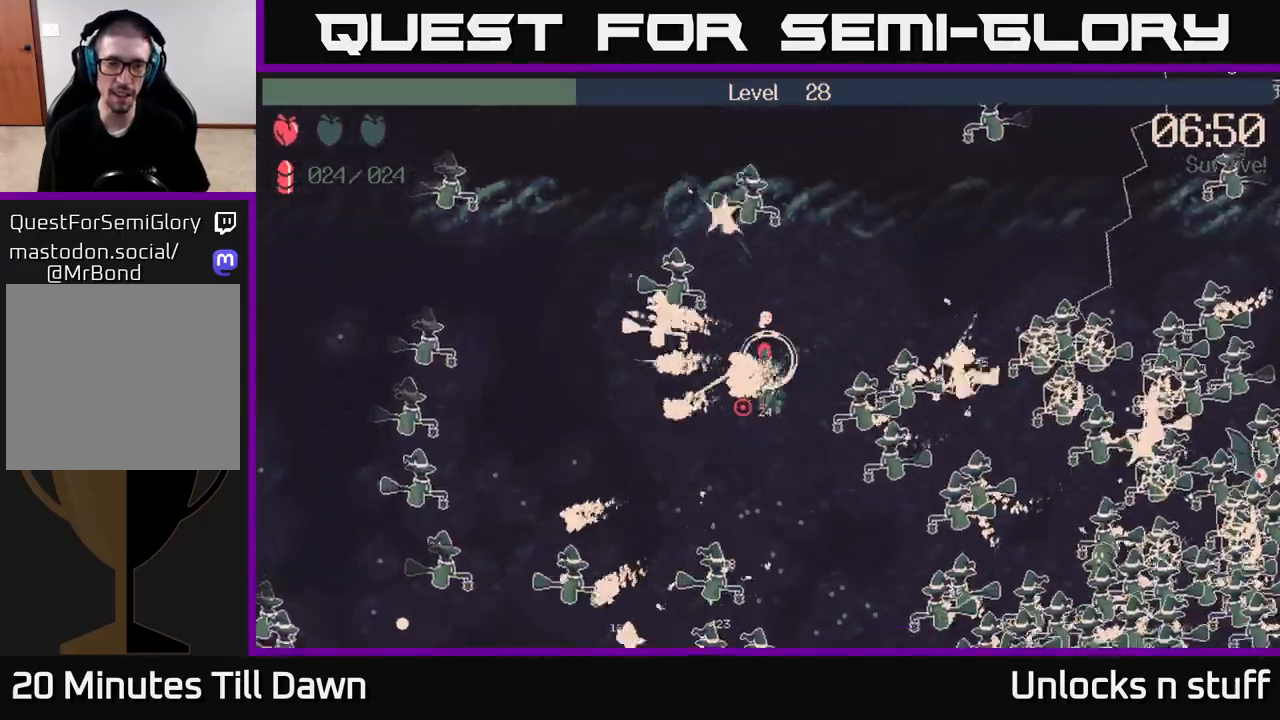
{"buttons": ["R2"], "left_stick": "down", "right_stick": "down-right", "events": [[150, "right_stick", "right"], [217, "R2", "down"], [333, "left_stick", "down"], [400, "right_stick", "down-right"]]}
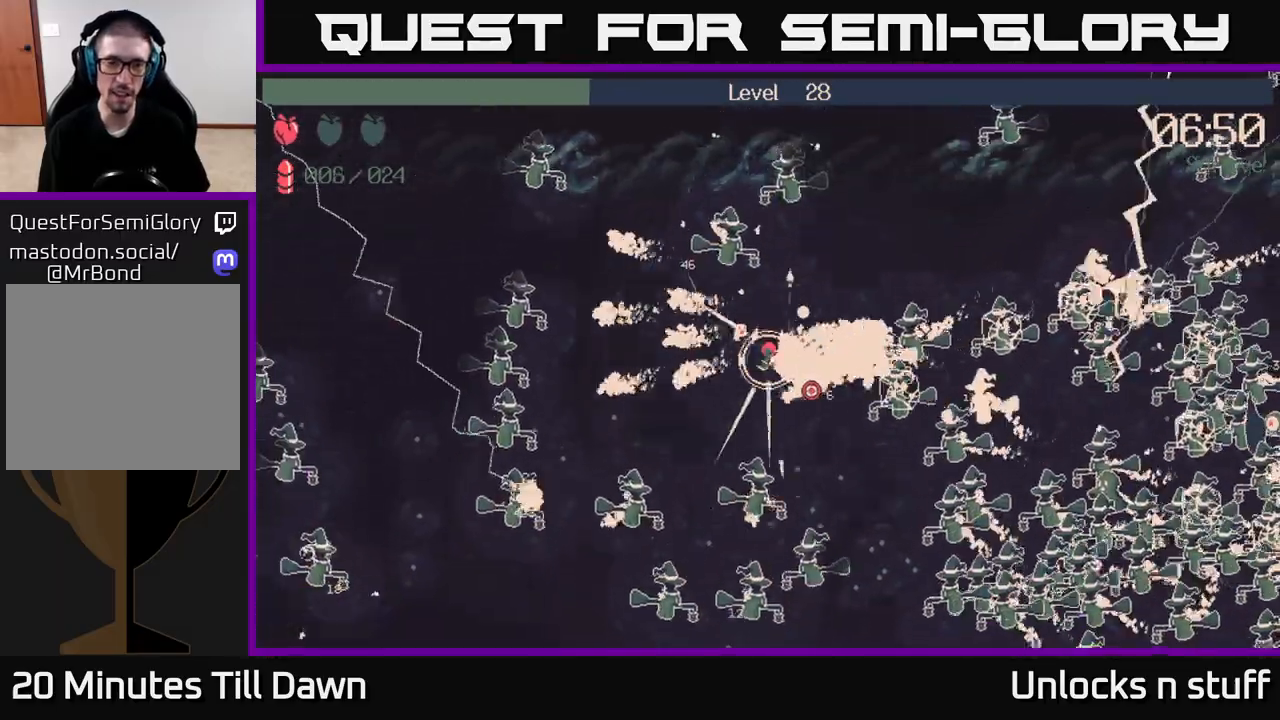
{"buttons": [], "left_stick": "up", "right_stick": "center", "events": [[17, "right_stick", "right"], [117, "left_stick", "left"], [333, "R2", "up"], [400, "left_stick", "up-left"], [483, "right_stick", "center"], [500, "left_stick", "up"]]}
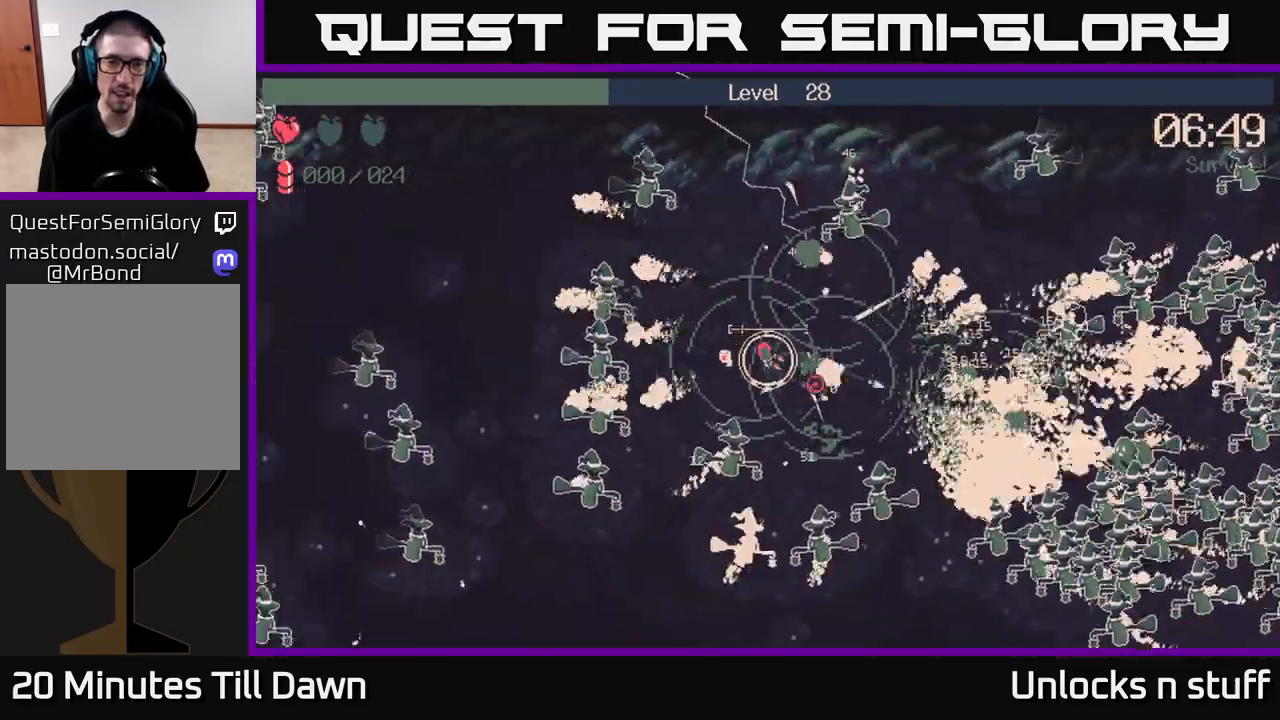
{"buttons": [], "left_stick": "down-left", "right_stick": "center", "events": [[183, "left_stick", "up-left"], [350, "left_stick", "down-left"]]}
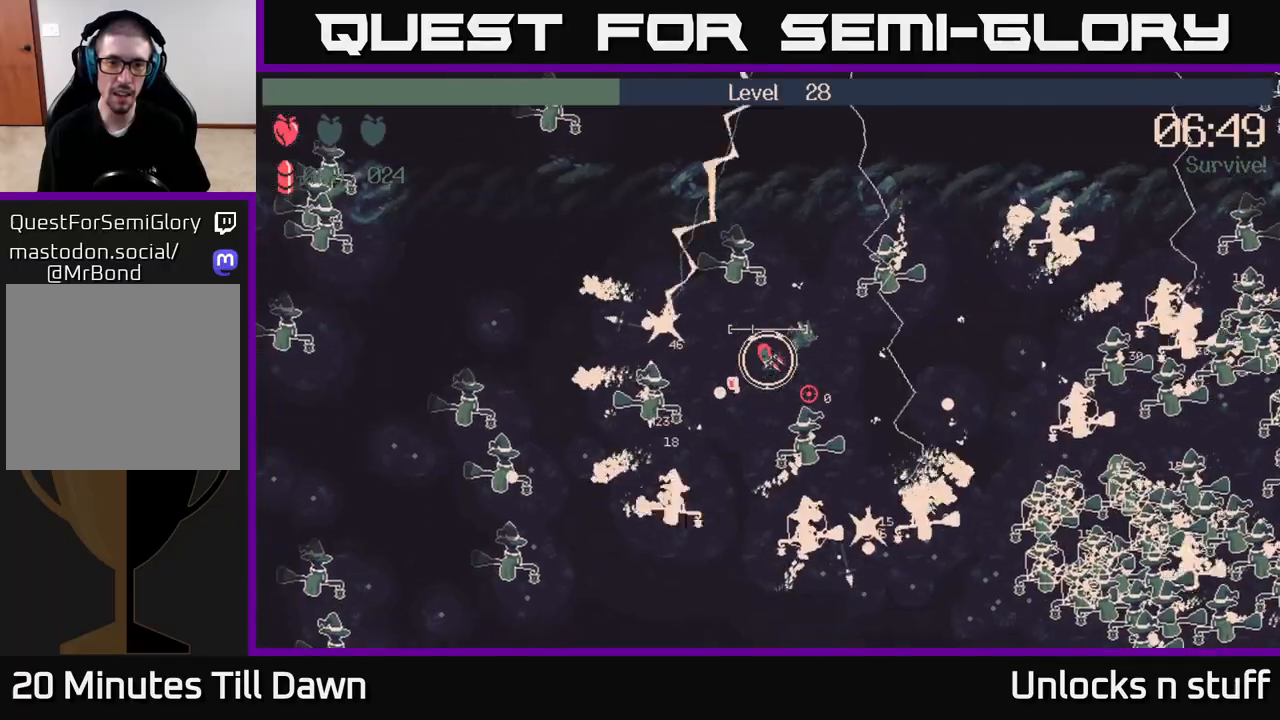
{"buttons": [], "left_stick": "down-right", "right_stick": "up-right", "events": [[17, "left_stick", "center"], [50, "right_stick", "up-right"], [67, "left_stick", "up-left"], [200, "left_stick", "center"], [317, "left_stick", "down"], [433, "left_stick", "down-right"]]}
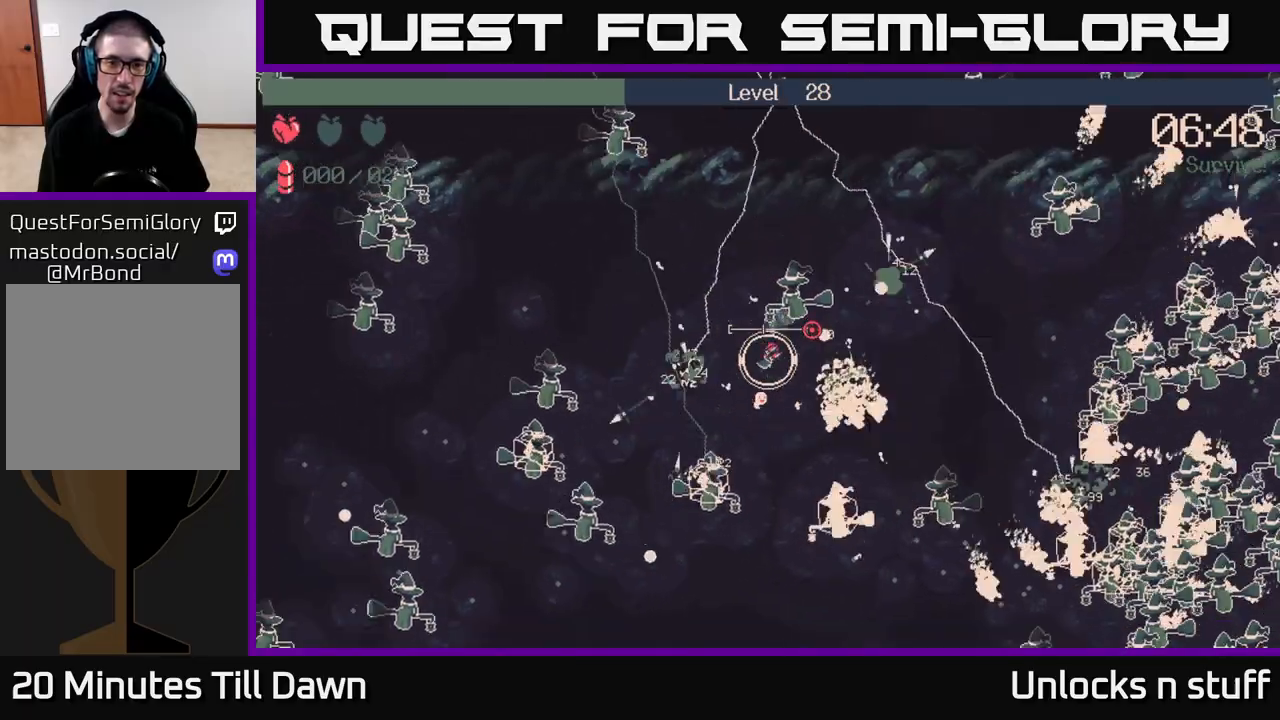
{"buttons": [], "left_stick": "up-left", "right_stick": "up-right", "events": [[50, "left_stick", "down-left"], [200, "left_stick", "up-left"], [333, "left_stick", "left"], [467, "left_stick", "up-left"]]}
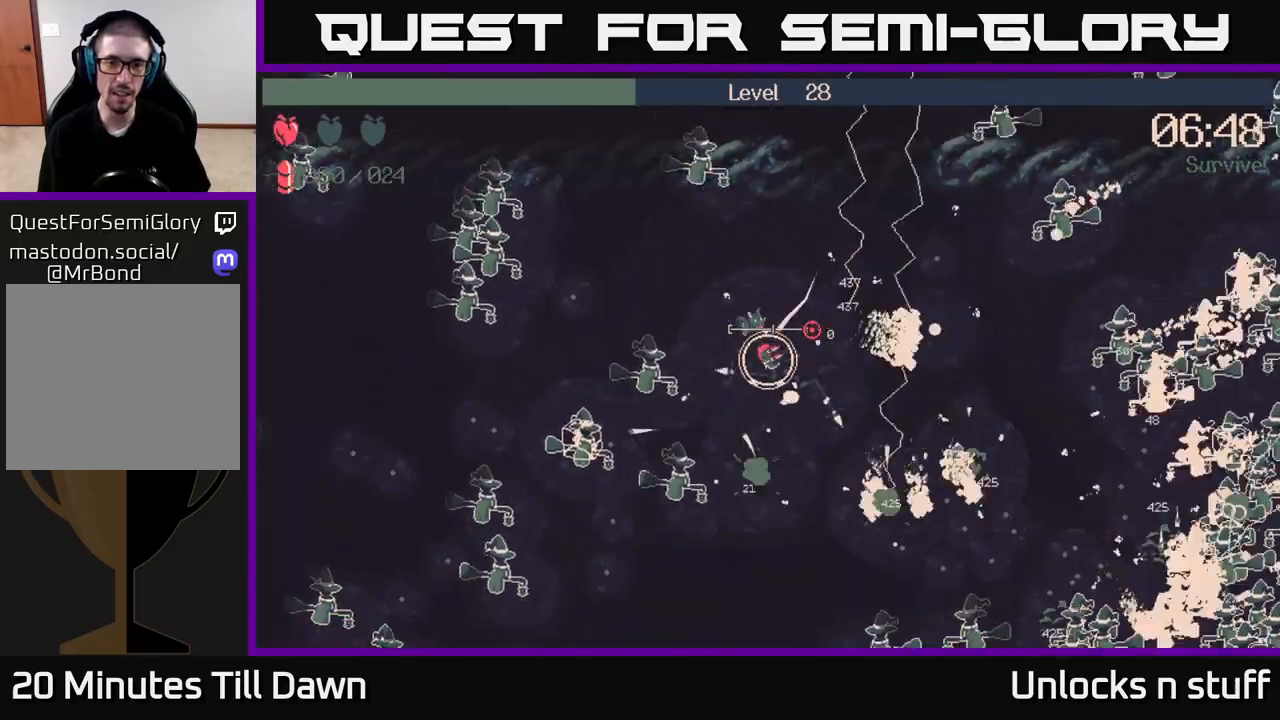
{"buttons": [], "left_stick": "right", "right_stick": "right", "events": [[33, "left_stick", "up"], [83, "left_stick", "up-right"], [383, "left_stick", "right"], [417, "right_stick", "right"]]}
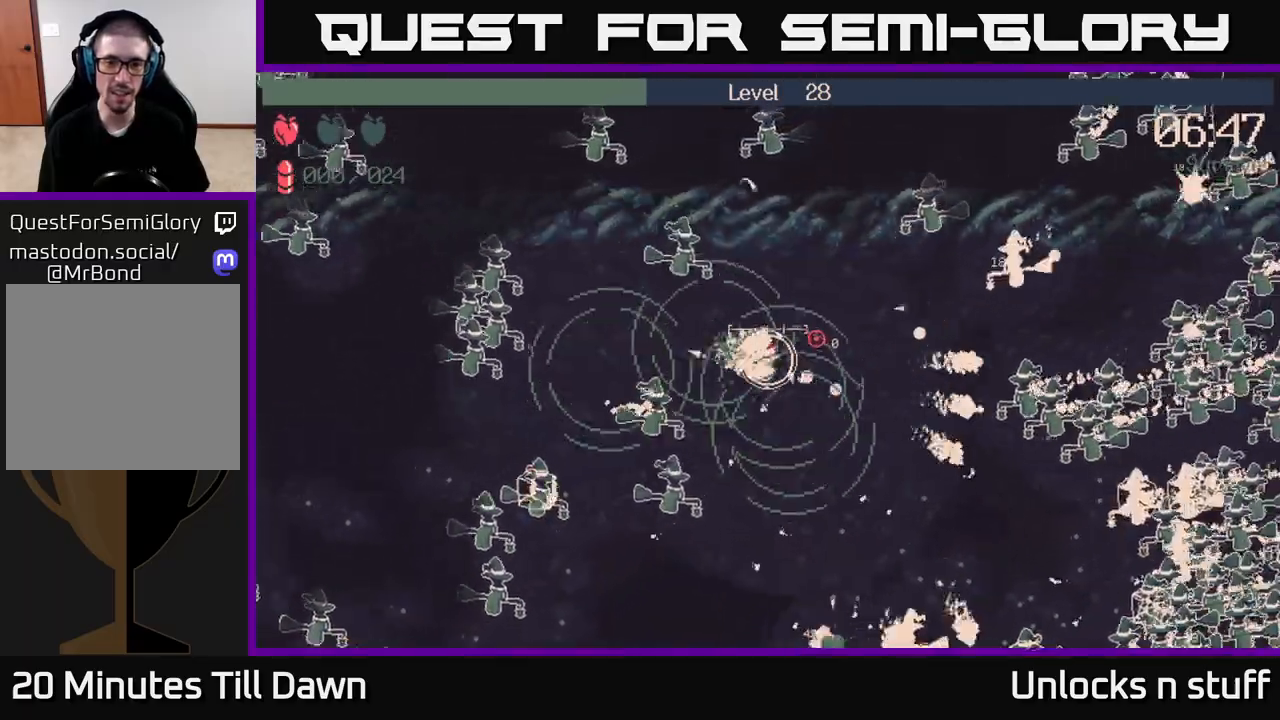
{"buttons": [], "left_stick": "down", "right_stick": "right", "events": [[150, "left_stick", "down-right"], [283, "left_stick", "down"]]}
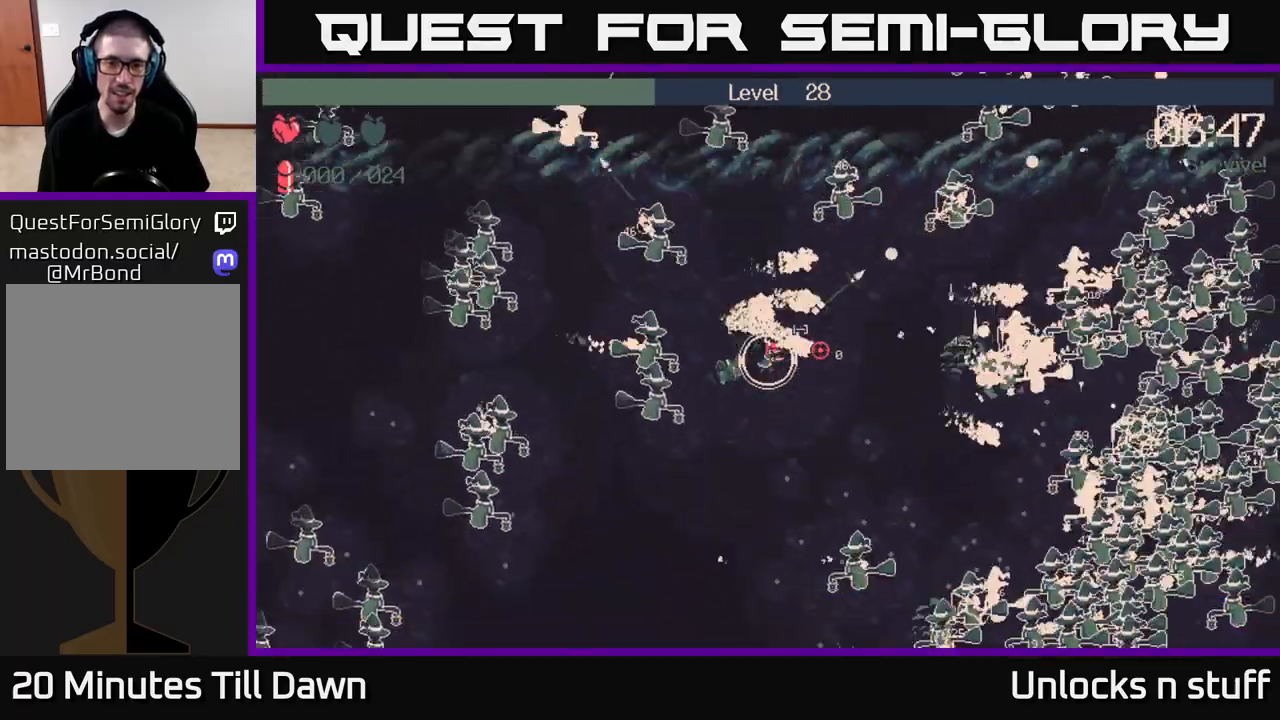
{"buttons": ["R2"], "left_stick": "down", "right_stick": "down-right", "events": [[83, "left_stick", "down-right"], [250, "left_stick", "down"], [350, "R2", "down"], [467, "right_stick", "down-right"]]}
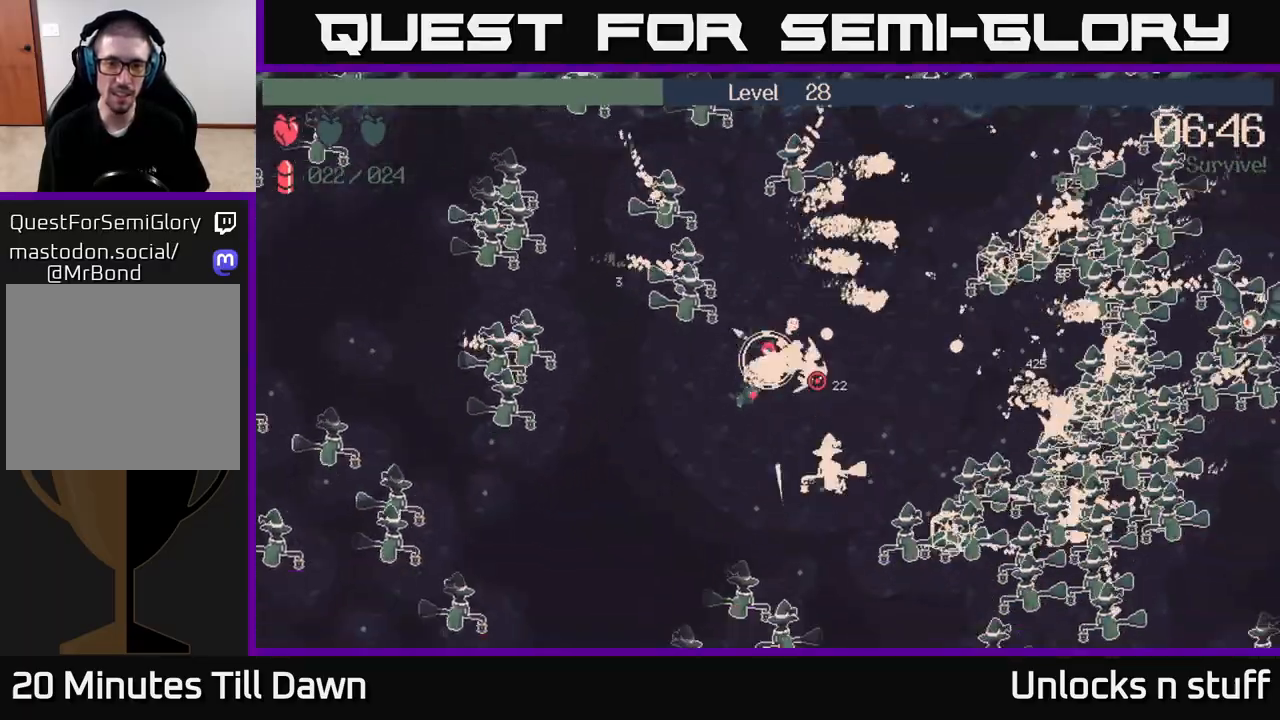
{"buttons": ["R2"], "left_stick": "left", "right_stick": "right", "events": [[167, "right_stick", "up-right"], [200, "left_stick", "down-right"], [250, "right_stick", "right"], [317, "left_stick", "down-left"], [400, "left_stick", "left"]]}
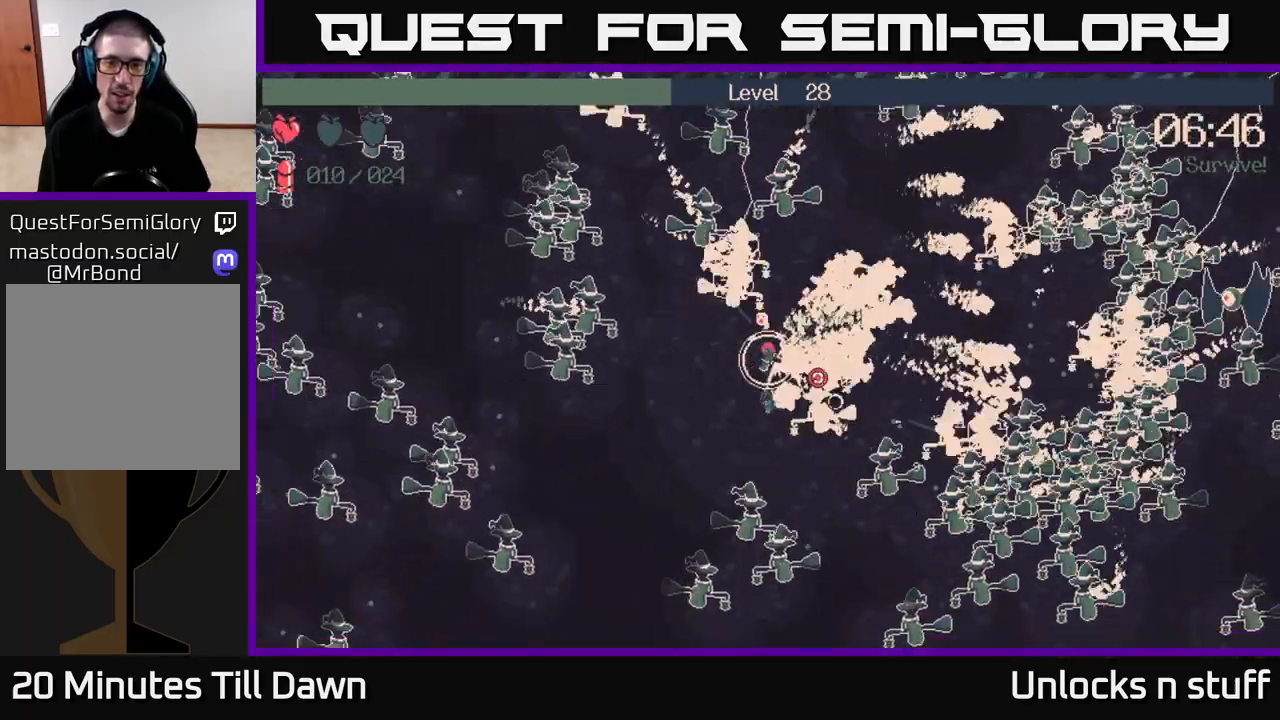
{"buttons": [], "left_stick": "down-left", "right_stick": "down-left", "events": [[83, "left_stick", "down-left"], [300, "R2", "up"], [300, "right_stick", "down"], [383, "right_stick", "down-left"]]}
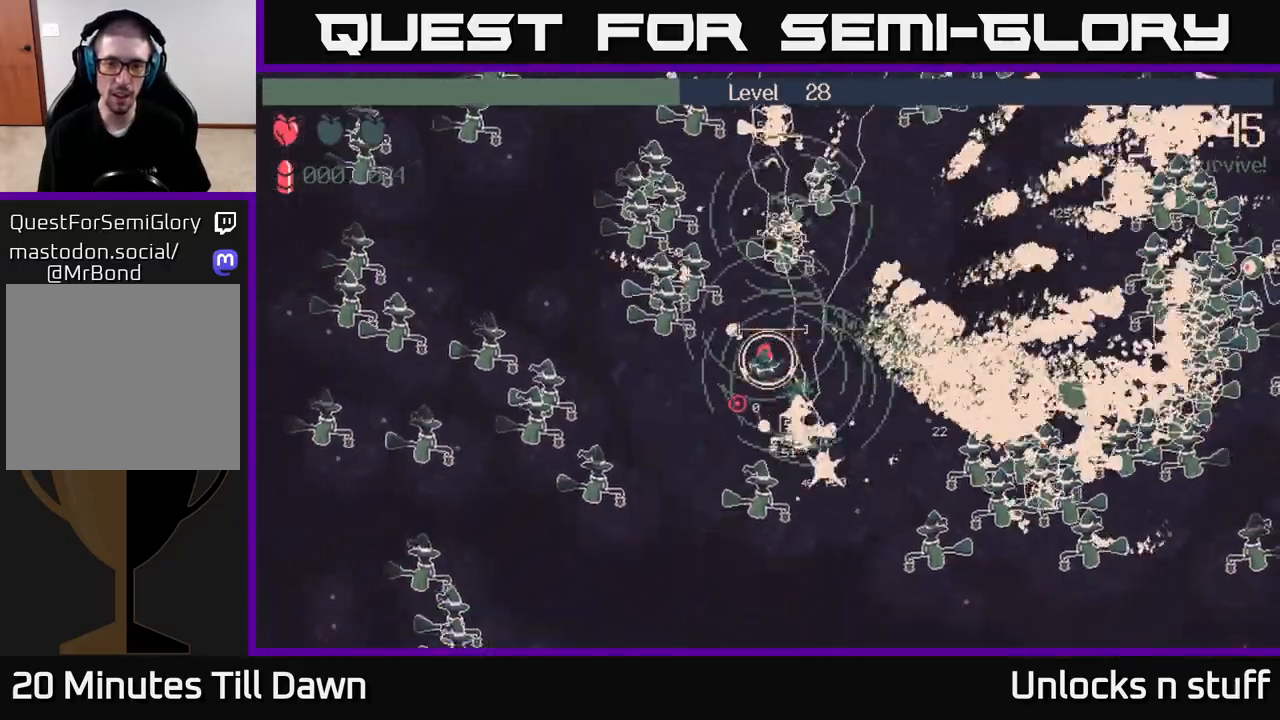
{"buttons": [], "left_stick": "down", "right_stick": "center", "events": [[200, "right_stick", "down"], [300, "right_stick", "center"], [400, "left_stick", "down"]]}
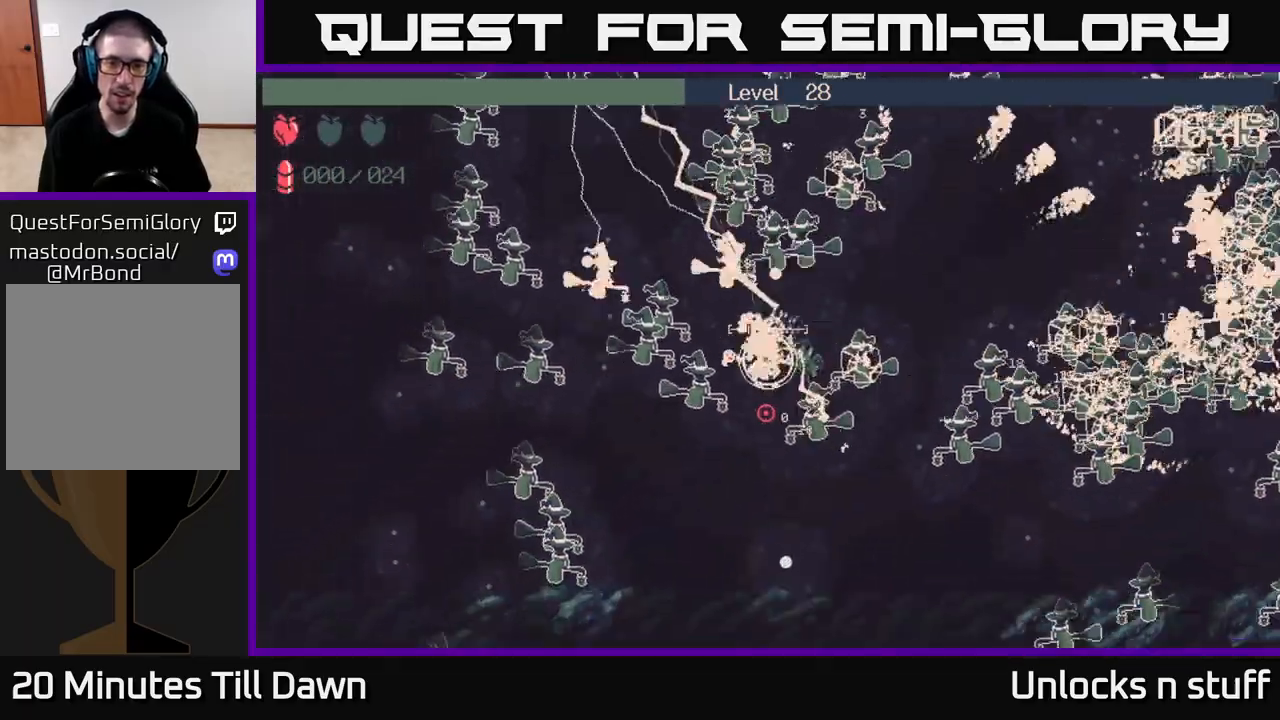
{"buttons": [], "left_stick": "down-left", "right_stick": "right", "events": [[267, "right_stick", "right"], [367, "left_stick", "down-left"]]}
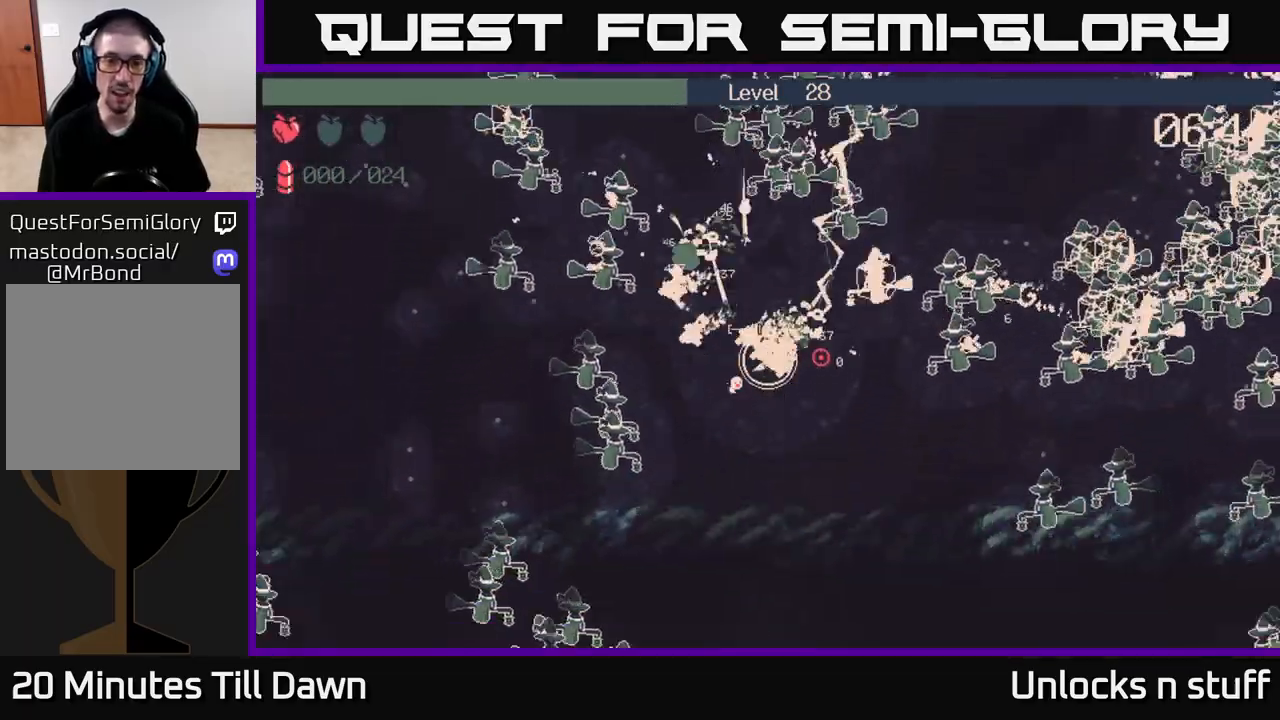
{"buttons": [], "left_stick": "down-right", "right_stick": "up-right", "events": [[100, "left_stick", "down"], [217, "left_stick", "down-right"], [350, "left_stick", "center"], [467, "left_stick", "down-right"], [500, "right_stick", "up-right"]]}
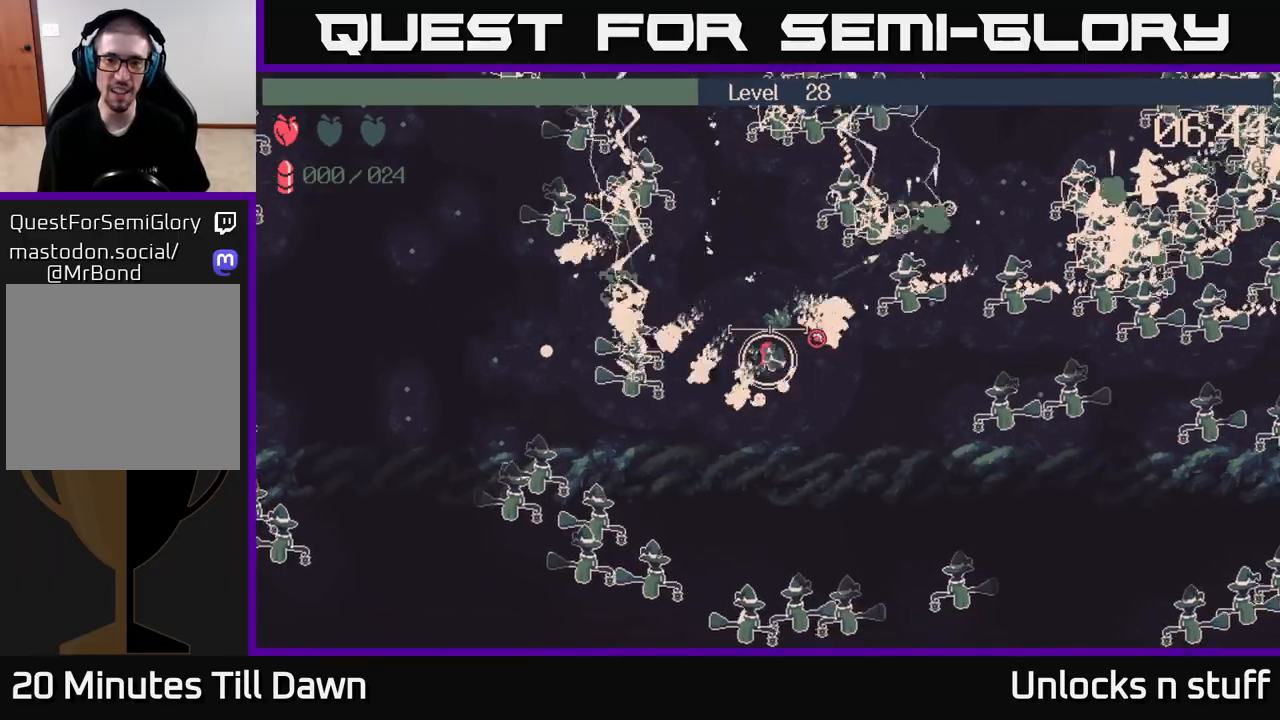
{"buttons": [], "left_stick": "up-left", "right_stick": "up-right", "events": [[250, "left_stick", "up-right"], [333, "left_stick", "left"], [467, "left_stick", "up-left"]]}
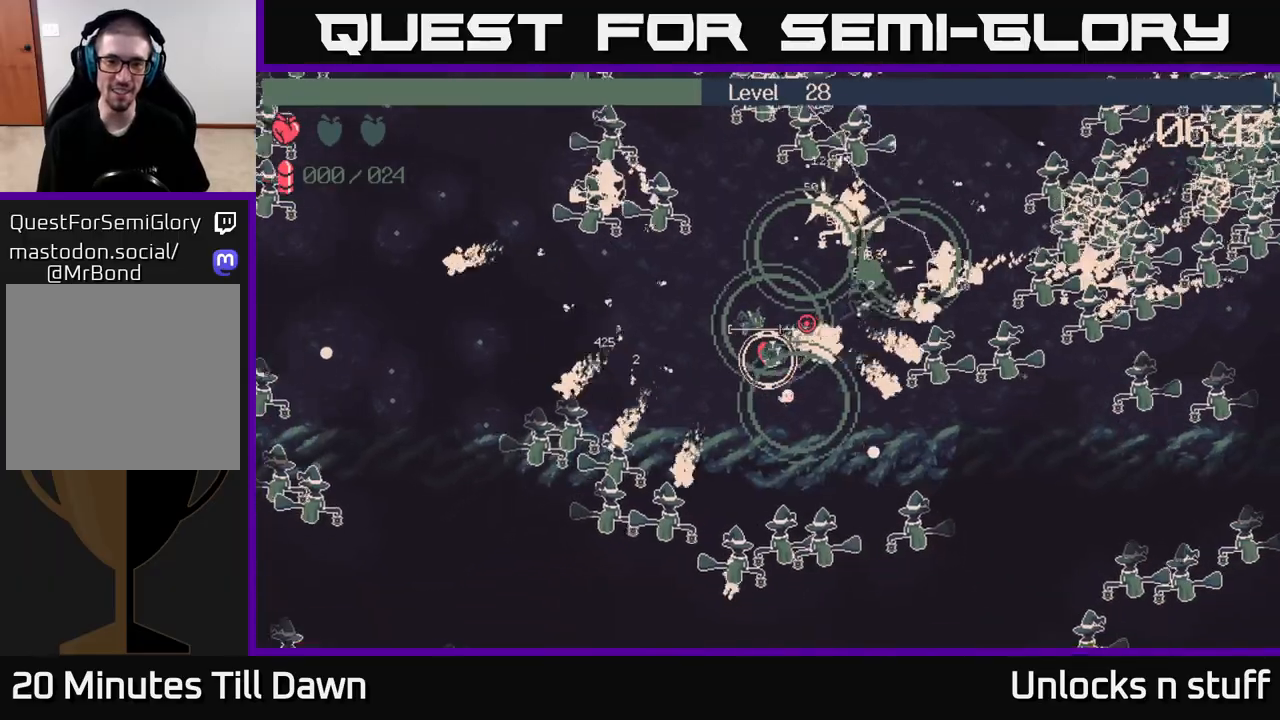
{"buttons": [], "left_stick": "left", "right_stick": "up-right", "events": [[217, "left_stick", "left"]]}
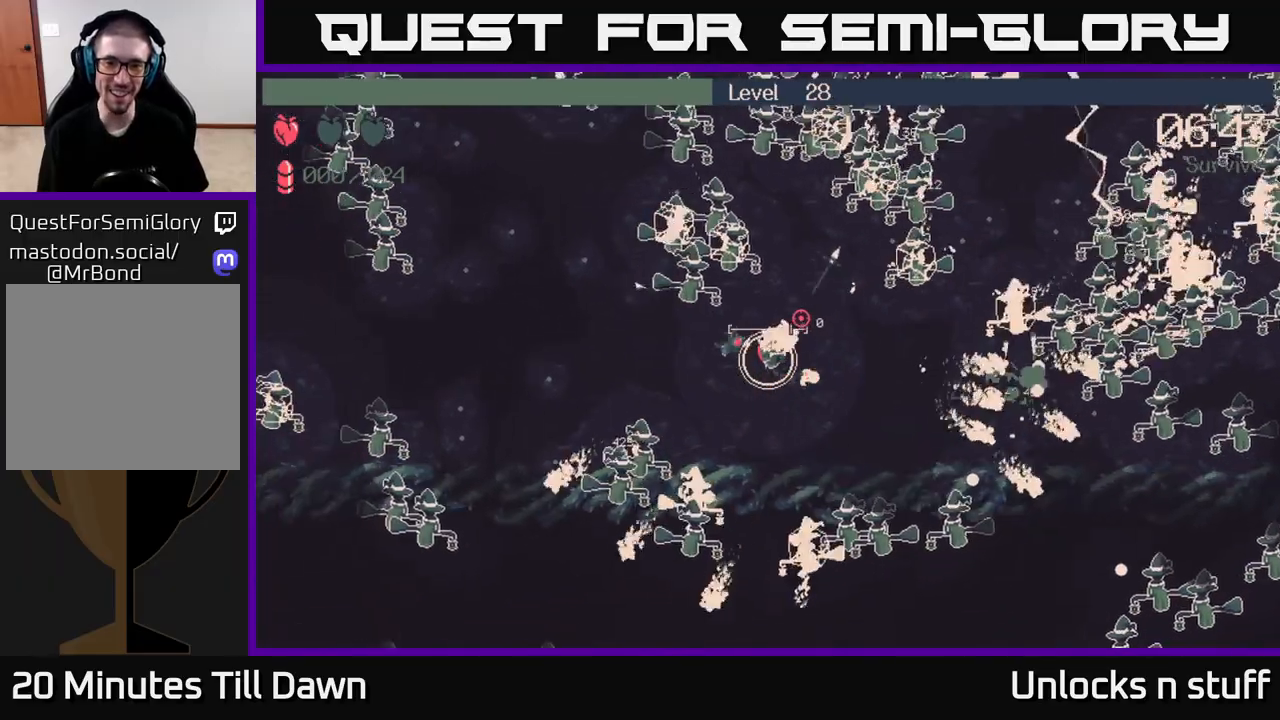
{"buttons": [], "left_stick": "up-left", "right_stick": "up-right", "events": [[500, "left_stick", "up-left"]]}
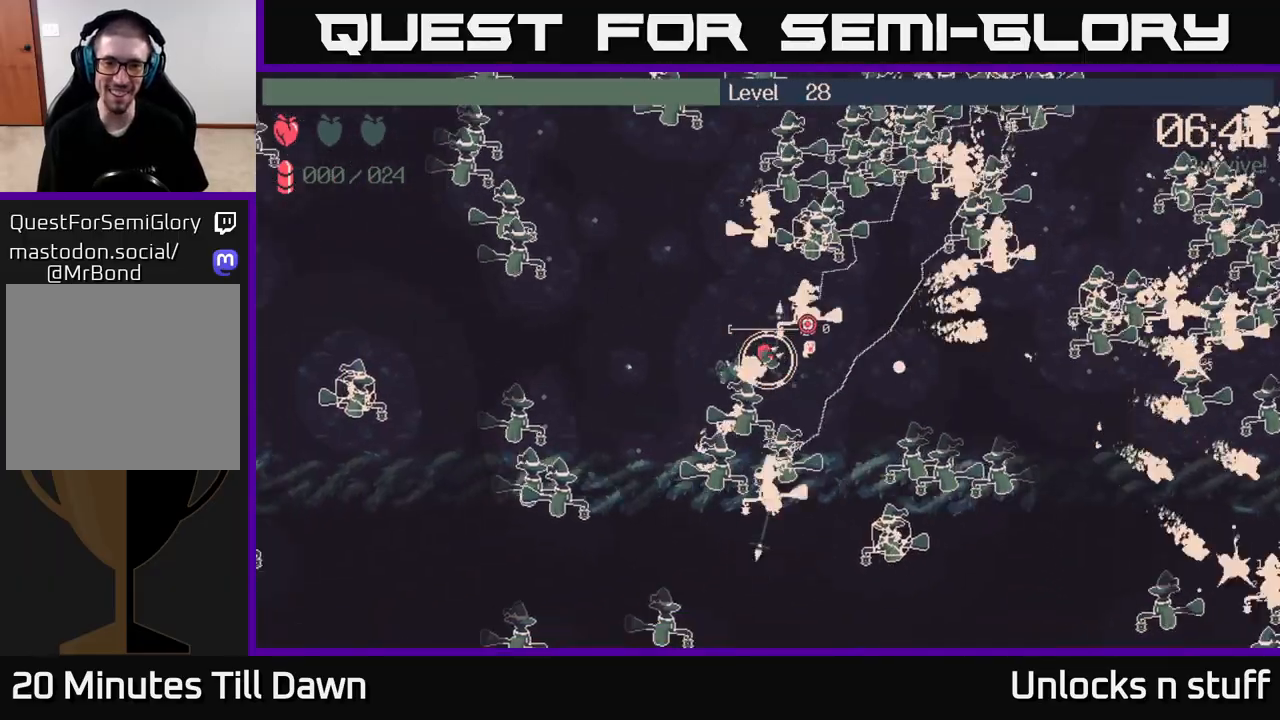
{"buttons": [], "left_stick": "down-left", "right_stick": "right", "events": [[283, "right_stick", "right"], [500, "left_stick", "down-left"]]}